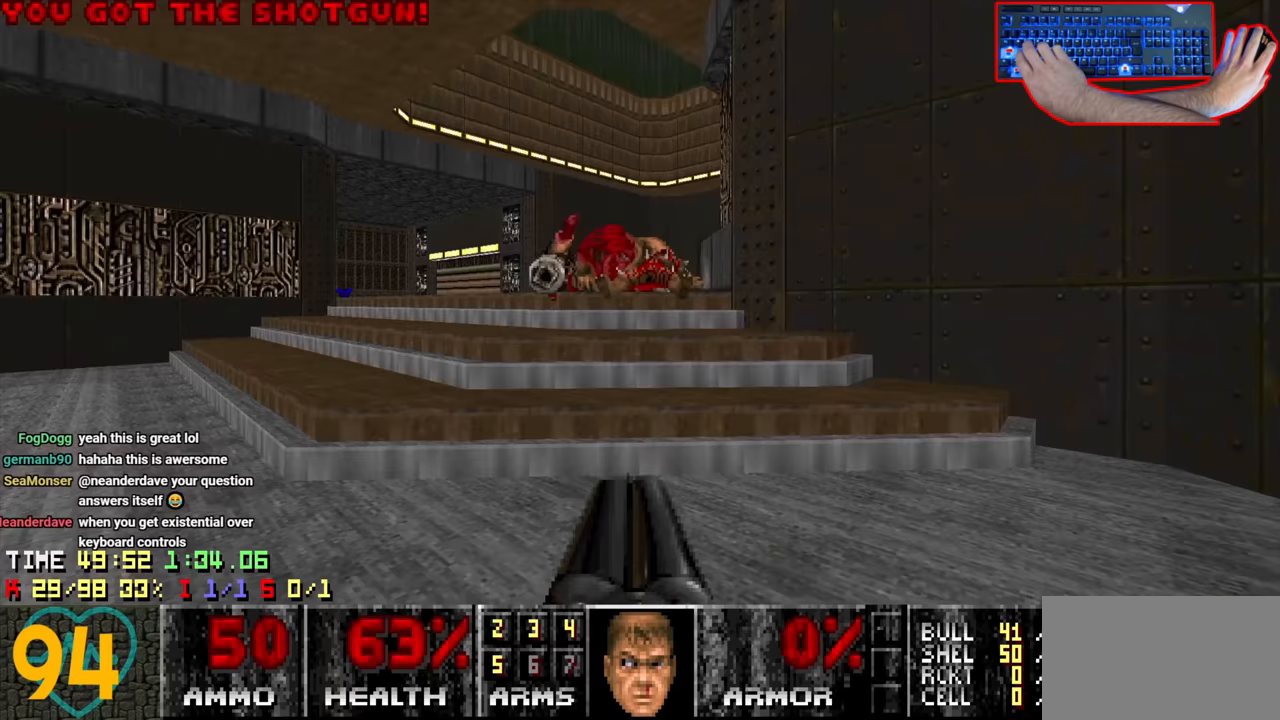
Gameplay with keyboard and mouse; each line is a JSON object with the keys and mouse buttons held at the frame after it. "events" lists presses ("down") and releases ("up") of "1", "2", "3", "4", "a", "alt", "c", "ctrl", "d", "e", "f", "q", "r", "s", "shift", "space", "tab", "v", "w", "x", "z" and "mouse_wheel" between this image and that frame as [ms after this image, input, new state], when the widget could be followed in between. "mouse_wheel" = the "wheel" button of the "mouse" list. No other keys are recorded. "wheel" means that the mouse wheel is clicked or scrolled. "mouse_move" is the direction in which the mouse moves at that frame (one of eight, or "still"), when it could be read.
{"keys": [], "mouse": [], "mouse_move": "up-left", "events": []}
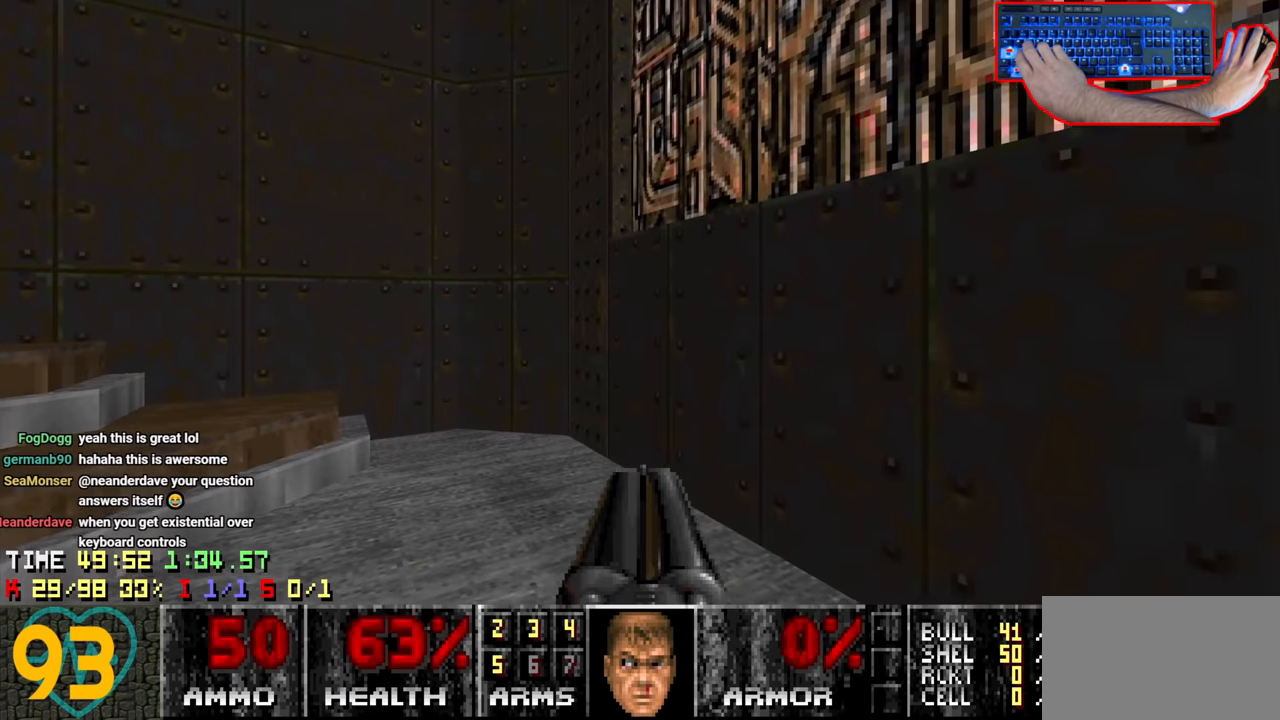
{"keys": [], "mouse": [], "mouse_move": "left", "events": []}
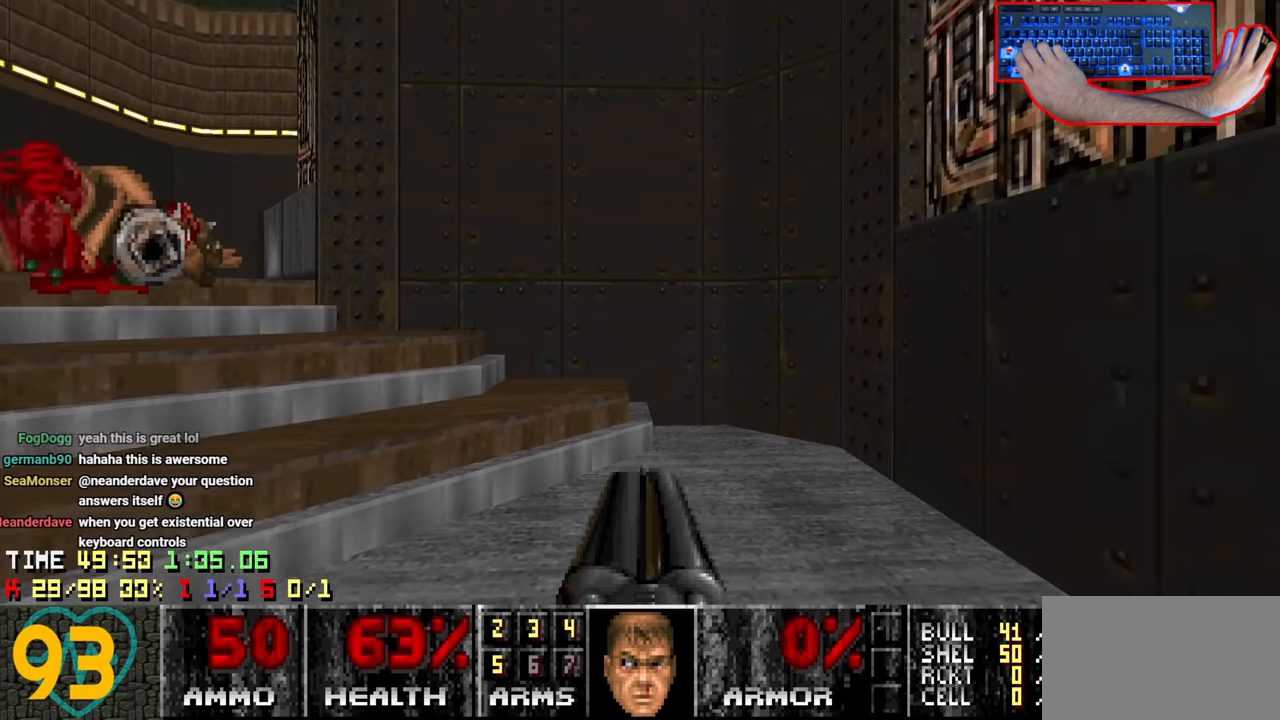
{"keys": ["d"], "mouse": [], "mouse_move": "down-right", "events": [[33, "a", "down"], [350, "a", "up"], [500, "d", "down"]]}
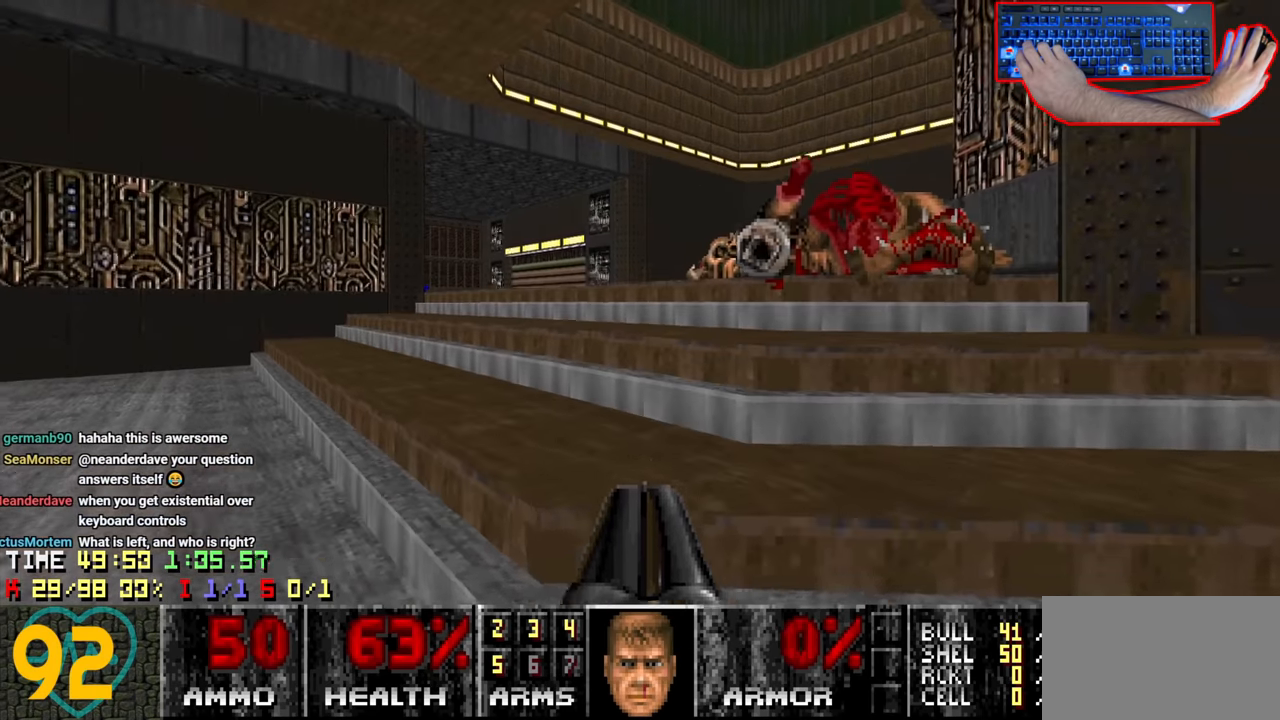
{"keys": ["a"], "mouse": [], "mouse_move": "right", "events": [[183, "w", "down"], [233, "d", "up"], [383, "w", "up"], [467, "a", "down"]]}
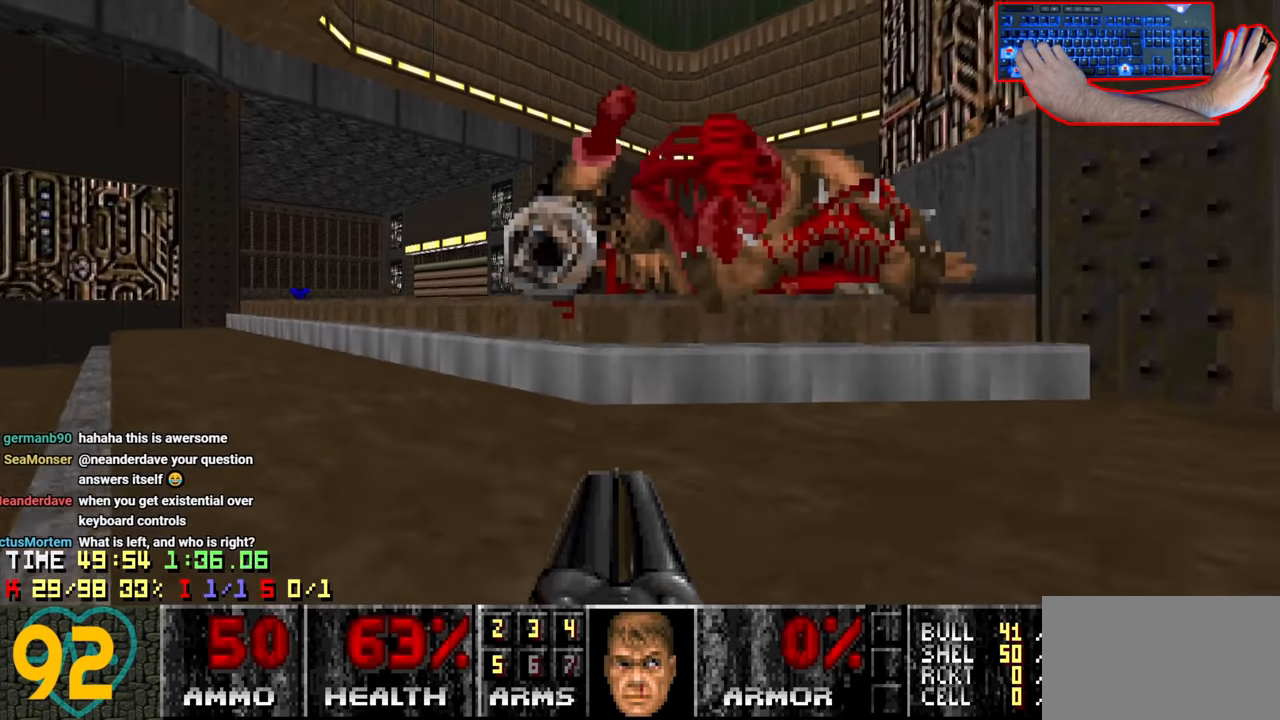
{"keys": ["d", "w"], "mouse": [], "mouse_move": "up-left", "events": [[100, "a", "up"], [100, "s", "down"], [250, "s", "up"], [300, "d", "down"], [433, "w", "down"]]}
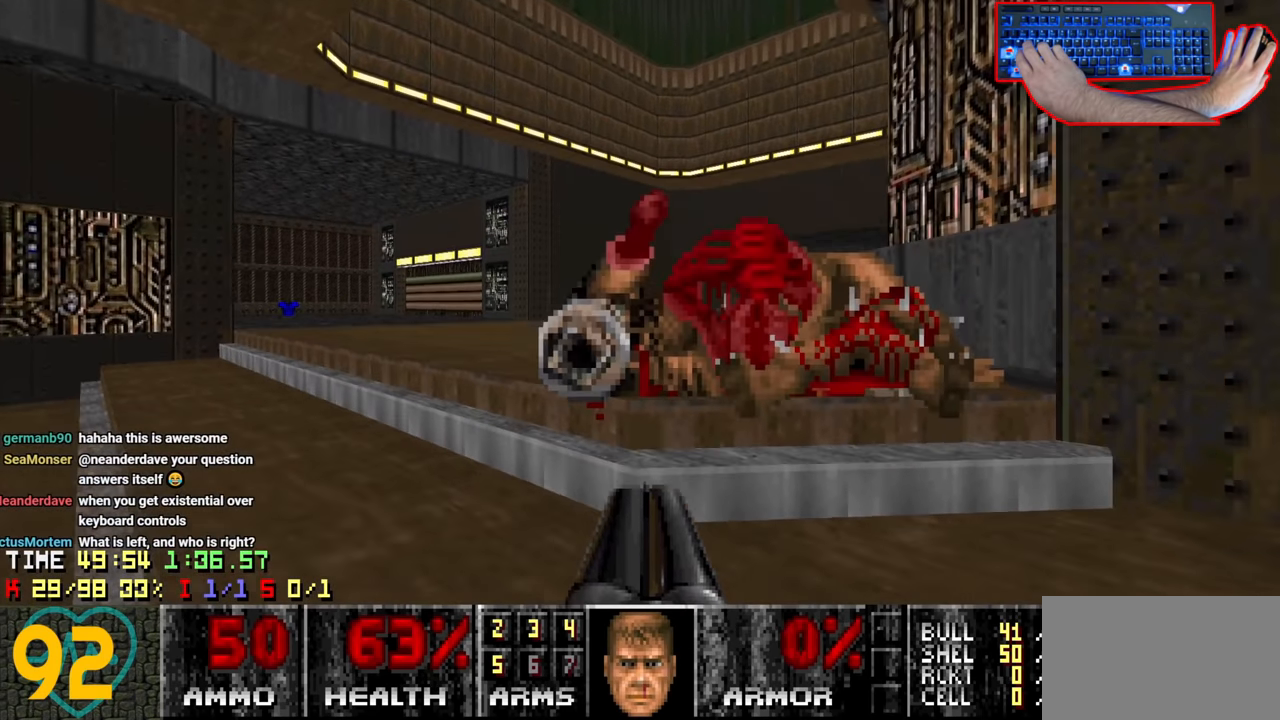
{"keys": ["d", "s"], "mouse": [], "mouse_move": "down-left", "events": [[33, "d", "up"], [133, "a", "down"], [183, "w", "up"], [300, "s", "down"], [350, "a", "up"], [500, "d", "down"]]}
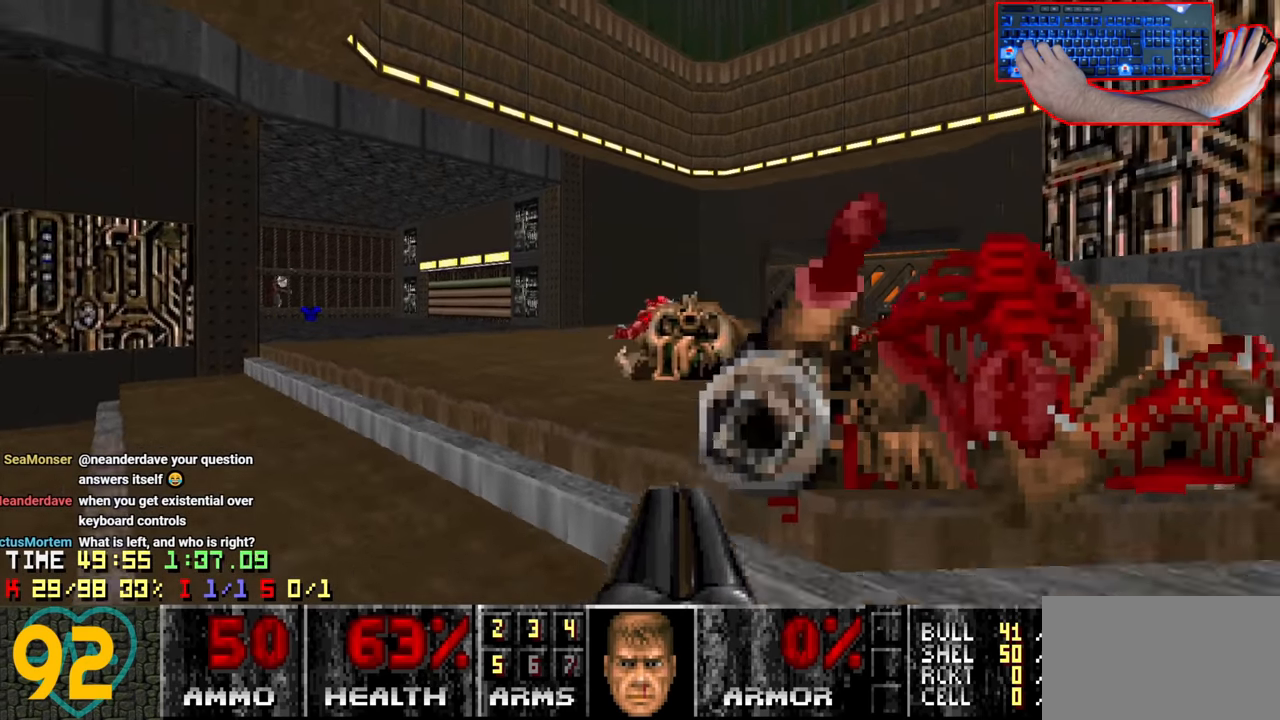
{"keys": ["a"], "mouse": [], "mouse_move": "up-right", "events": [[50, "s", "up"], [183, "w", "down"], [233, "d", "up"], [317, "a", "down"], [367, "w", "up"]]}
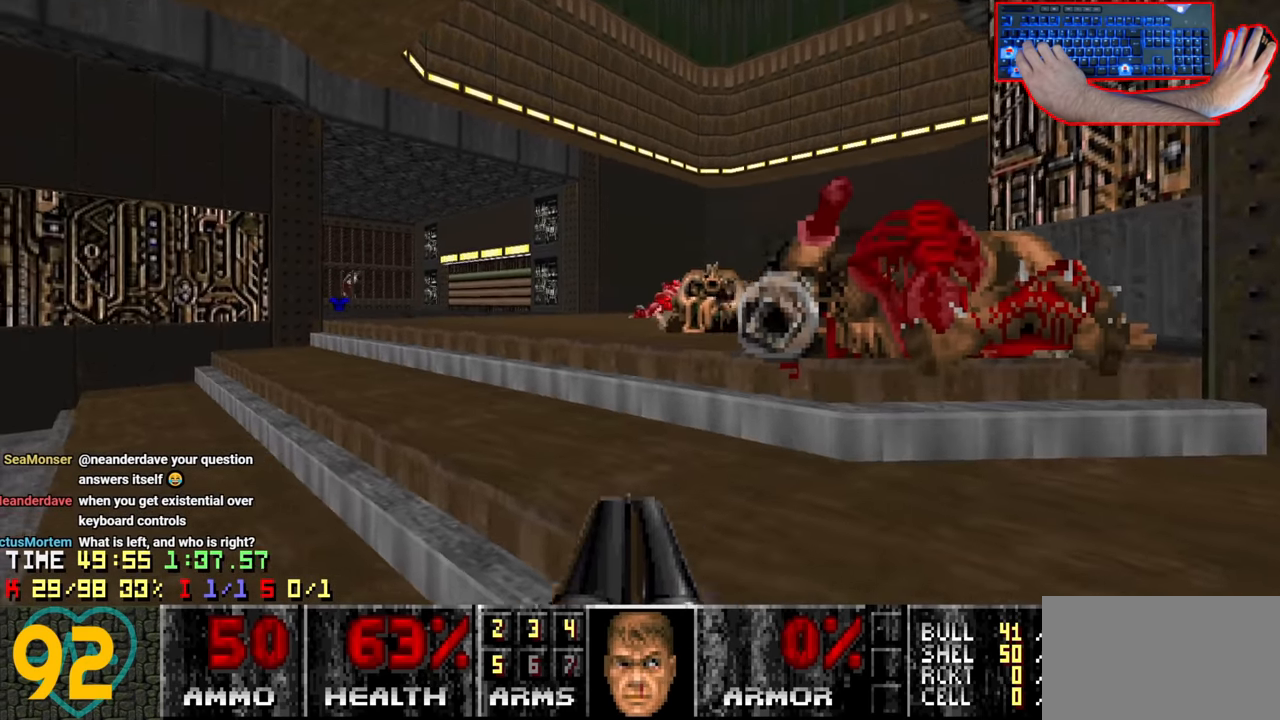
{"keys": ["w"], "mouse": [], "mouse_move": "left", "events": [[100, "s", "down"], [150, "a", "up"], [300, "d", "down"], [300, "s", "up"], [433, "w", "down"], [483, "d", "up"]]}
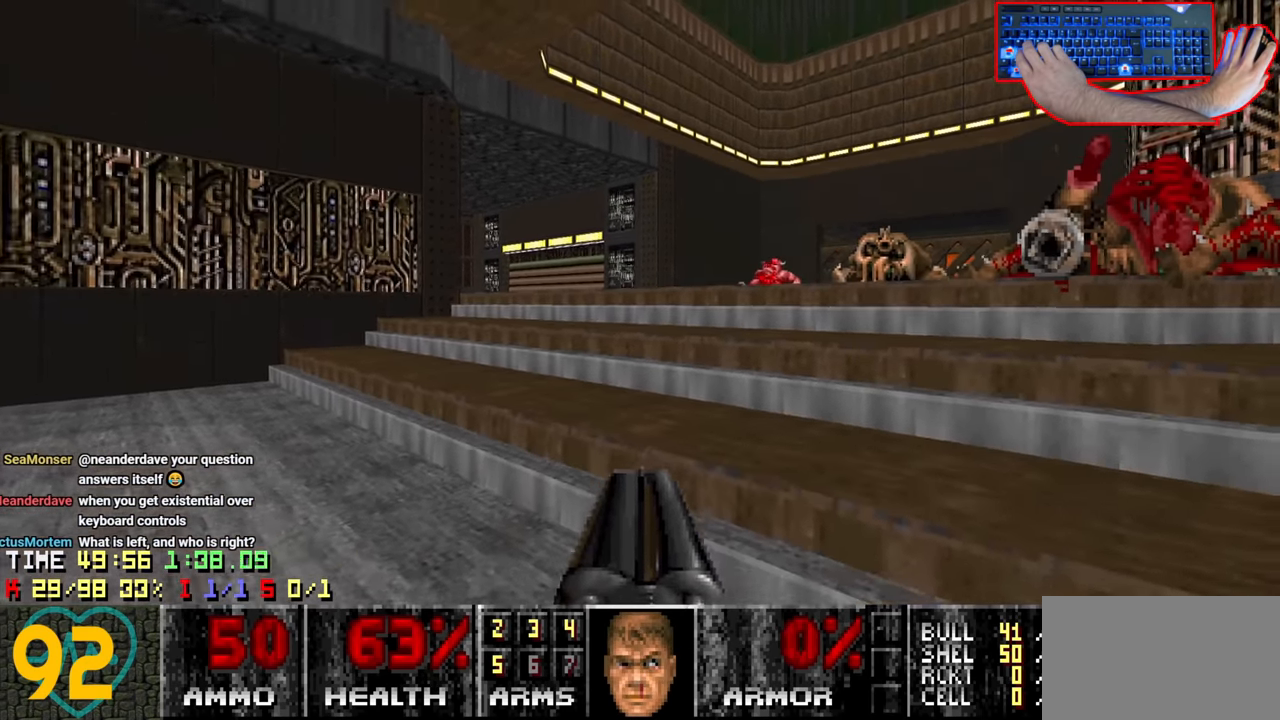
{"keys": ["d"], "mouse": [], "mouse_move": "still", "events": [[117, "a", "down"], [167, "w", "up"], [300, "a", "up"], [367, "d", "down"]]}
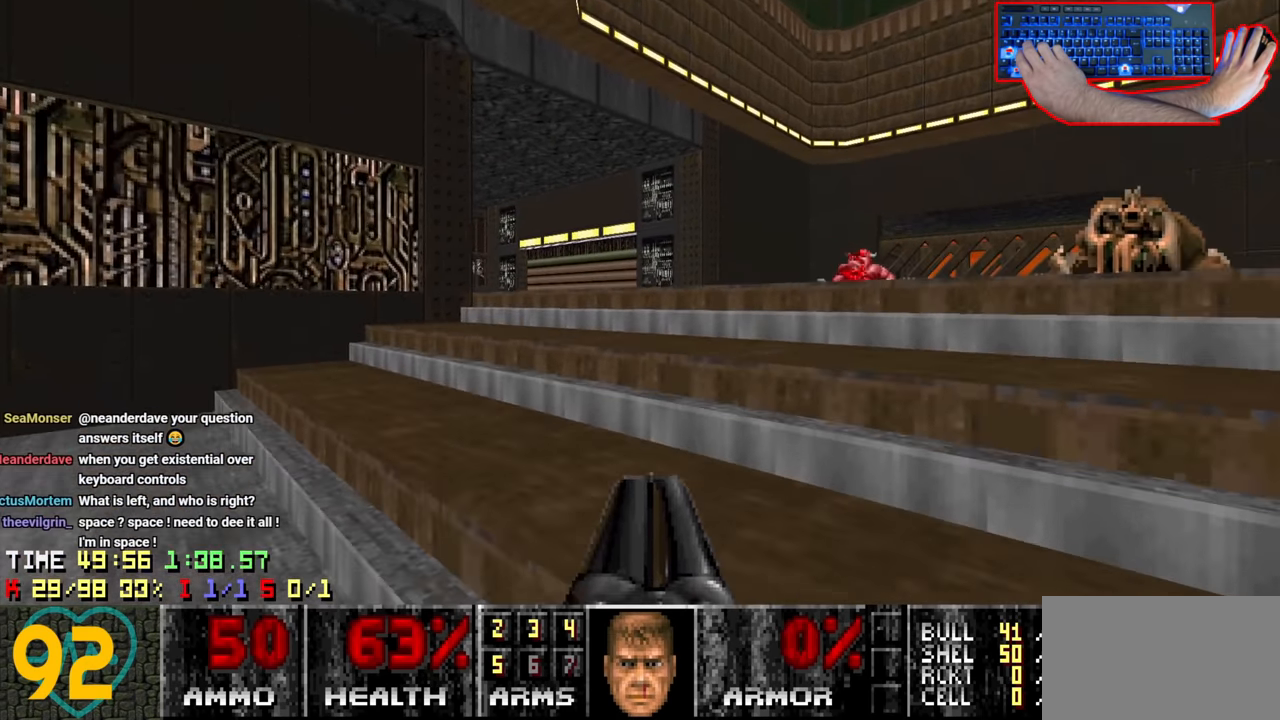
{"keys": ["w"], "mouse": [], "mouse_move": "up-left", "events": [[100, "s", "down"], [150, "d", "up"], [283, "s", "up"], [367, "w", "down"]]}
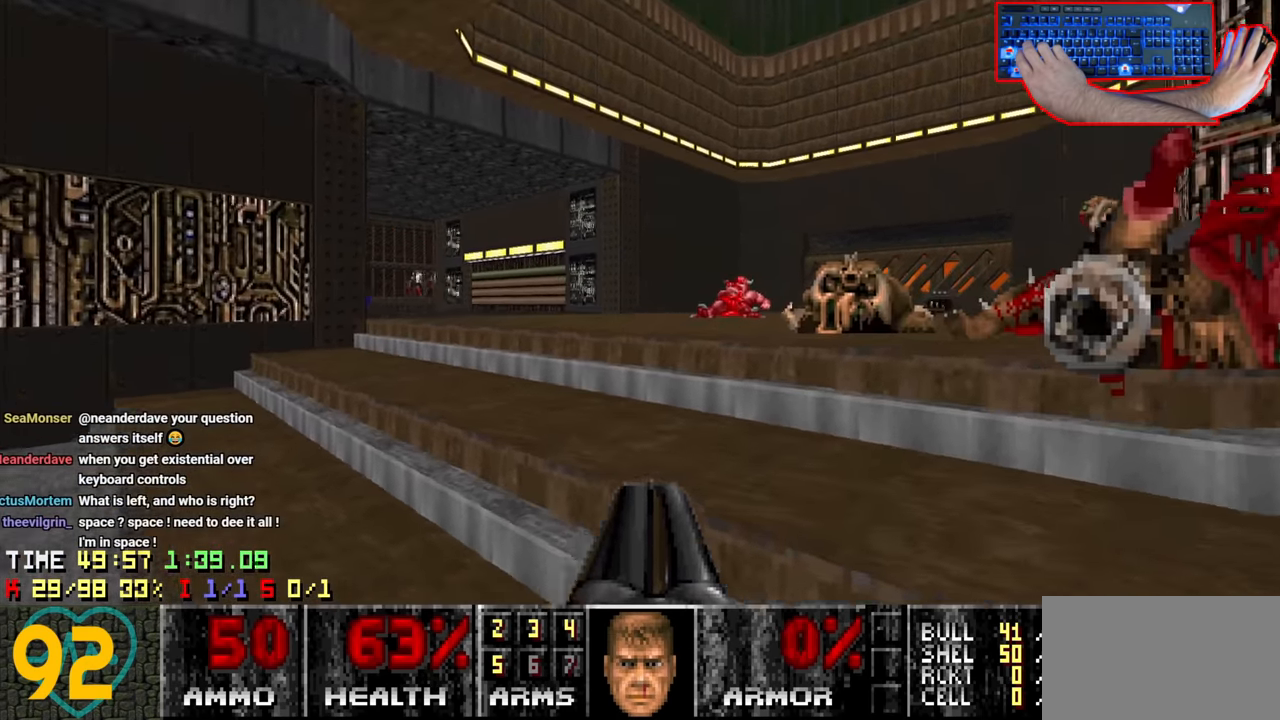
{"keys": [], "mouse": [], "mouse_move": "left", "events": [[67, "d", "down"], [67, "w", "up"], [484, "d", "up"]]}
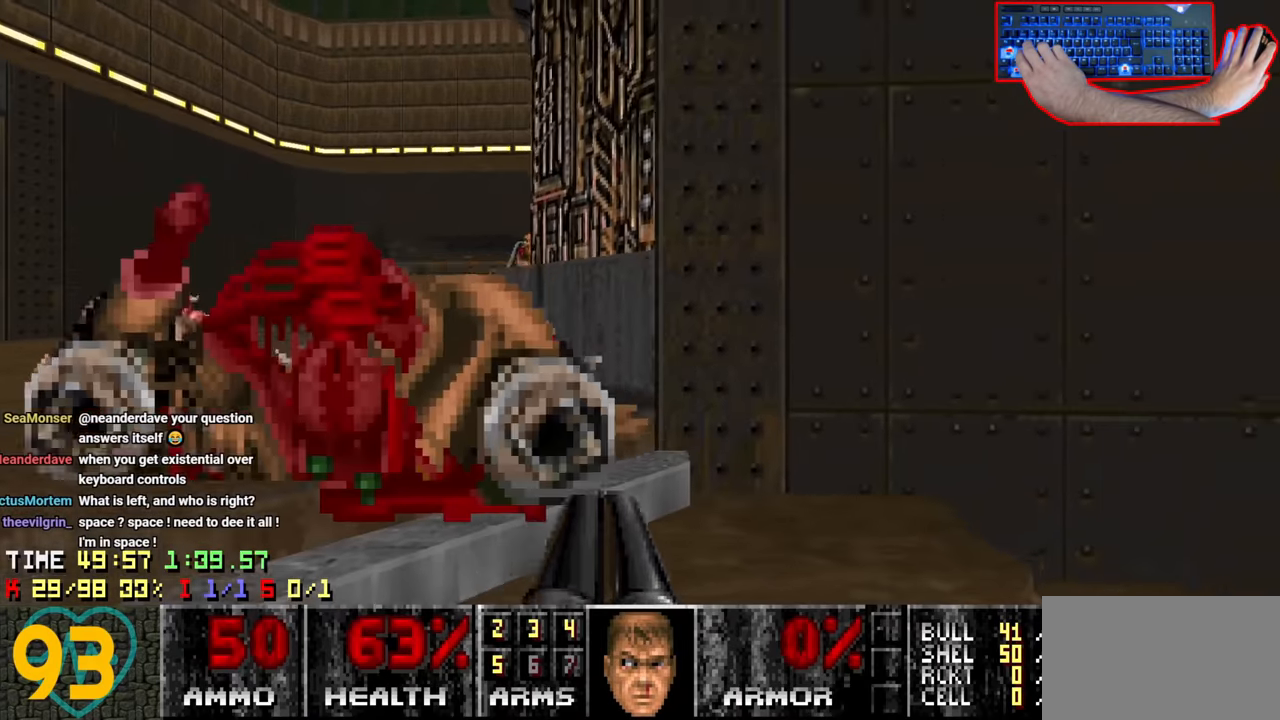
{"keys": ["a"], "mouse": [], "mouse_move": "right", "events": [[117, "a", "down"]]}
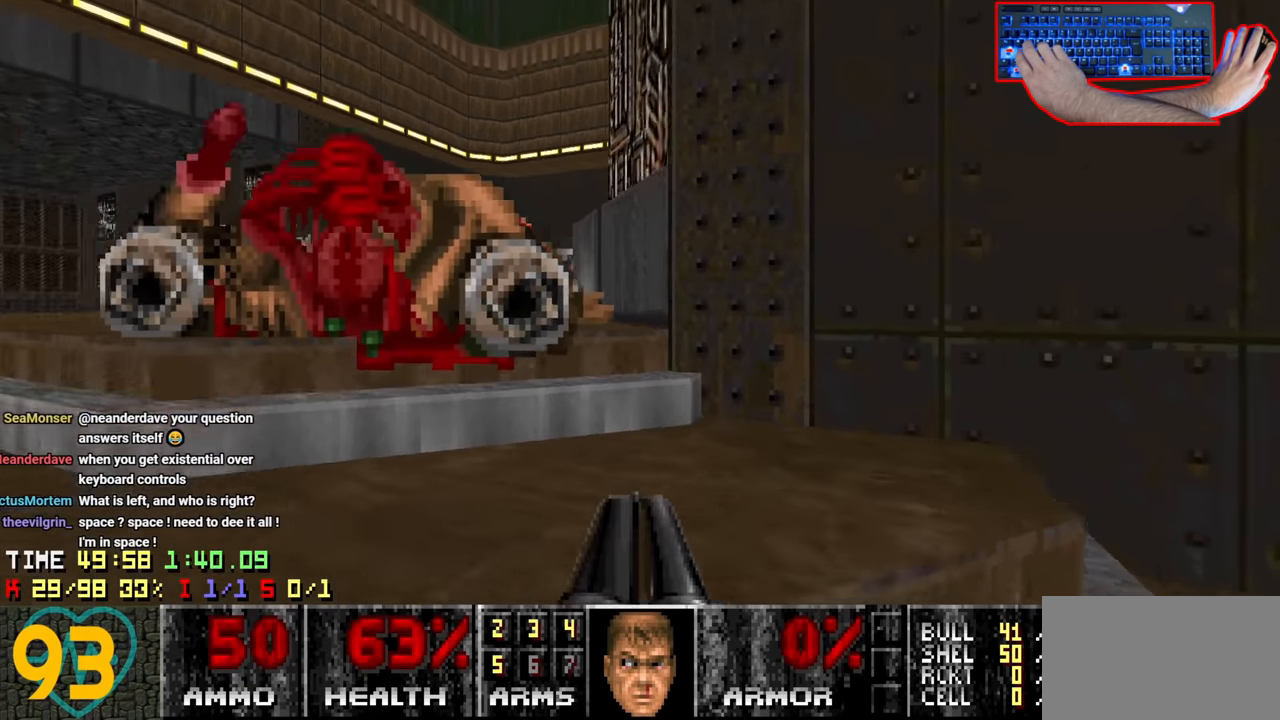
{"keys": [], "mouse": [], "mouse_move": "up-right", "events": [[50, "a", "up"]]}
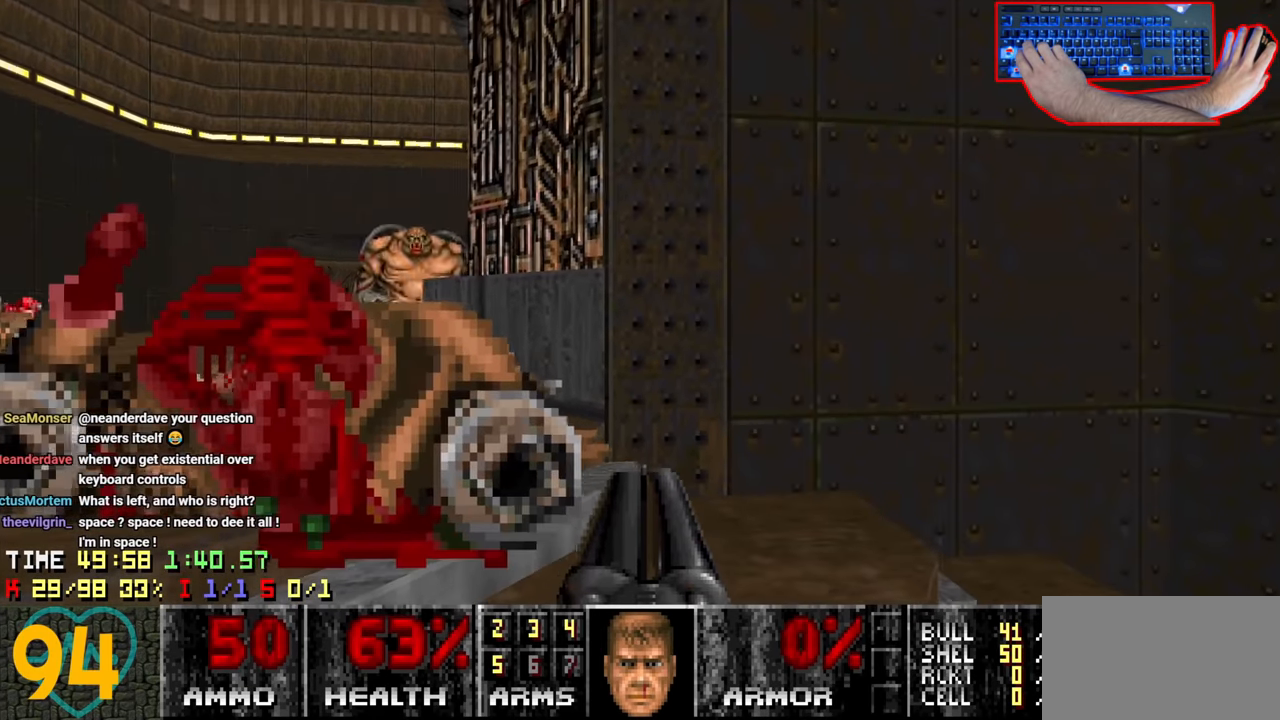
{"keys": ["a"], "mouse": [], "mouse_move": "left", "events": [[167, "a", "down"]]}
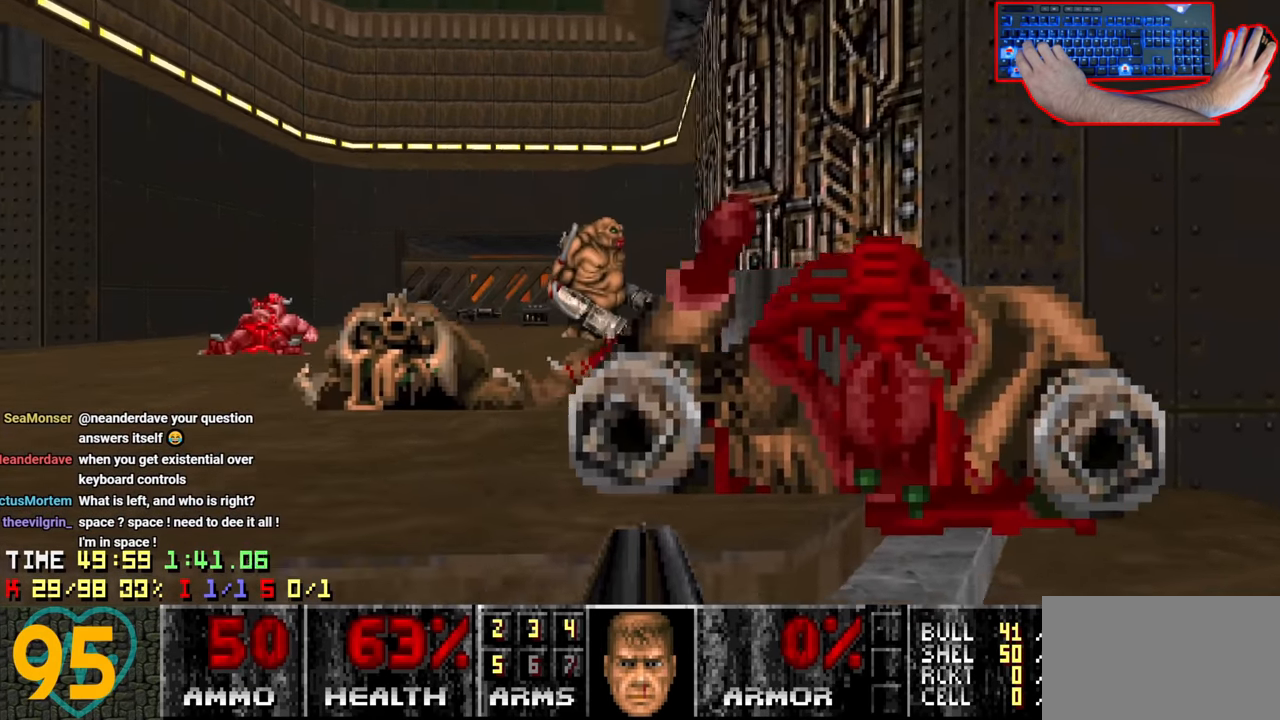
{"keys": [], "mouse": [], "mouse_move": "up-right", "events": [[67, "a", "up"]]}
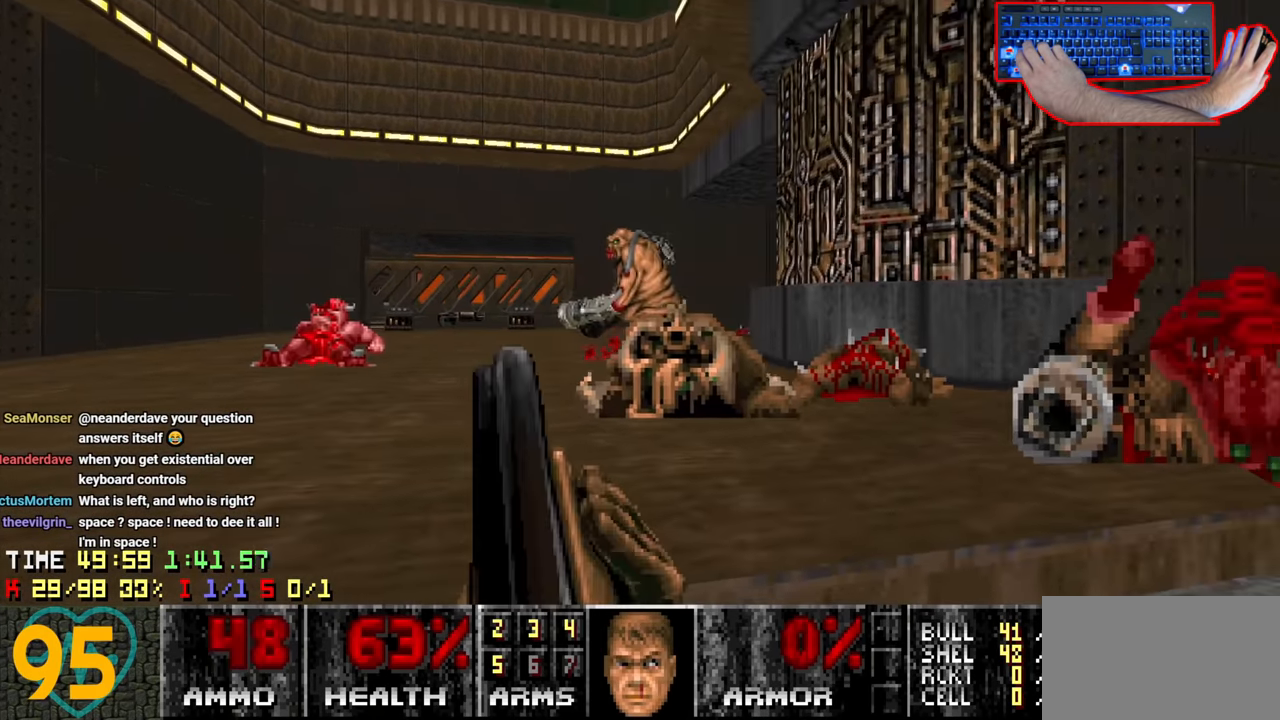
{"keys": ["a"], "mouse": [], "mouse_move": "up-left", "events": [[50, "d", "down"], [234, "d", "up"], [367, "a", "down"]]}
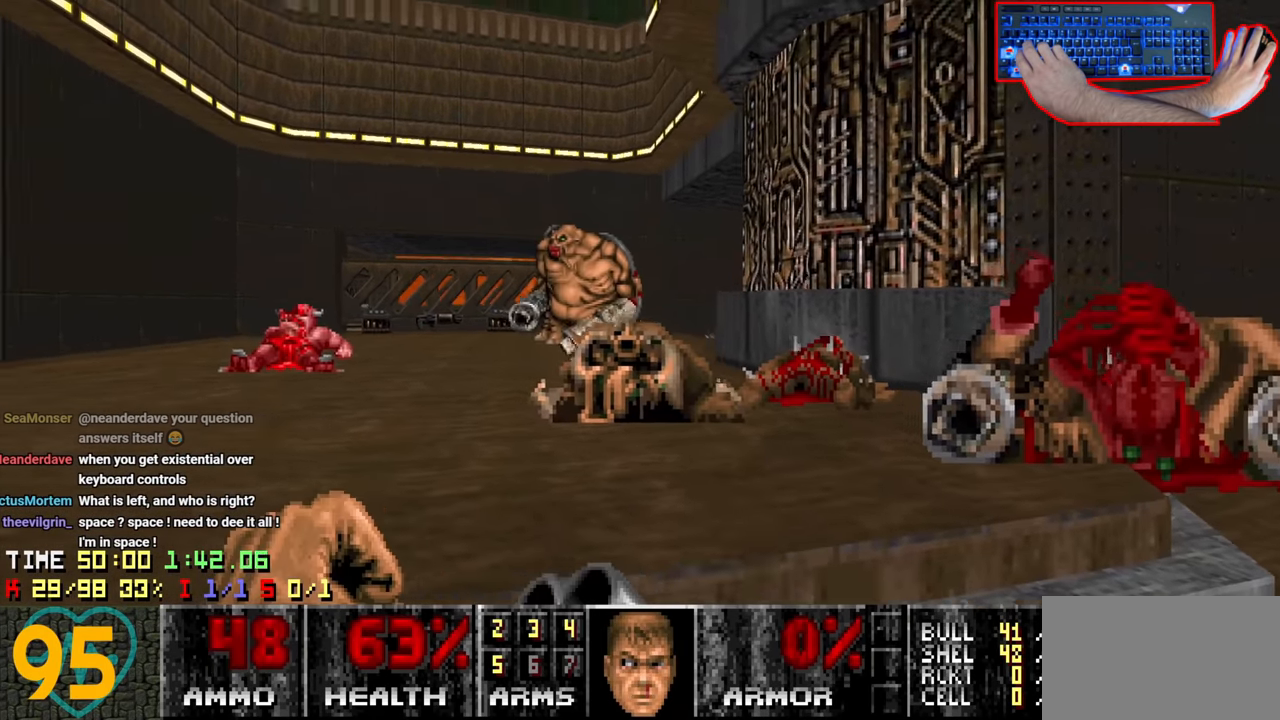
{"keys": ["a"], "mouse": [], "mouse_move": "left", "events": [[150, "a", "up"], [484, "a", "down"]]}
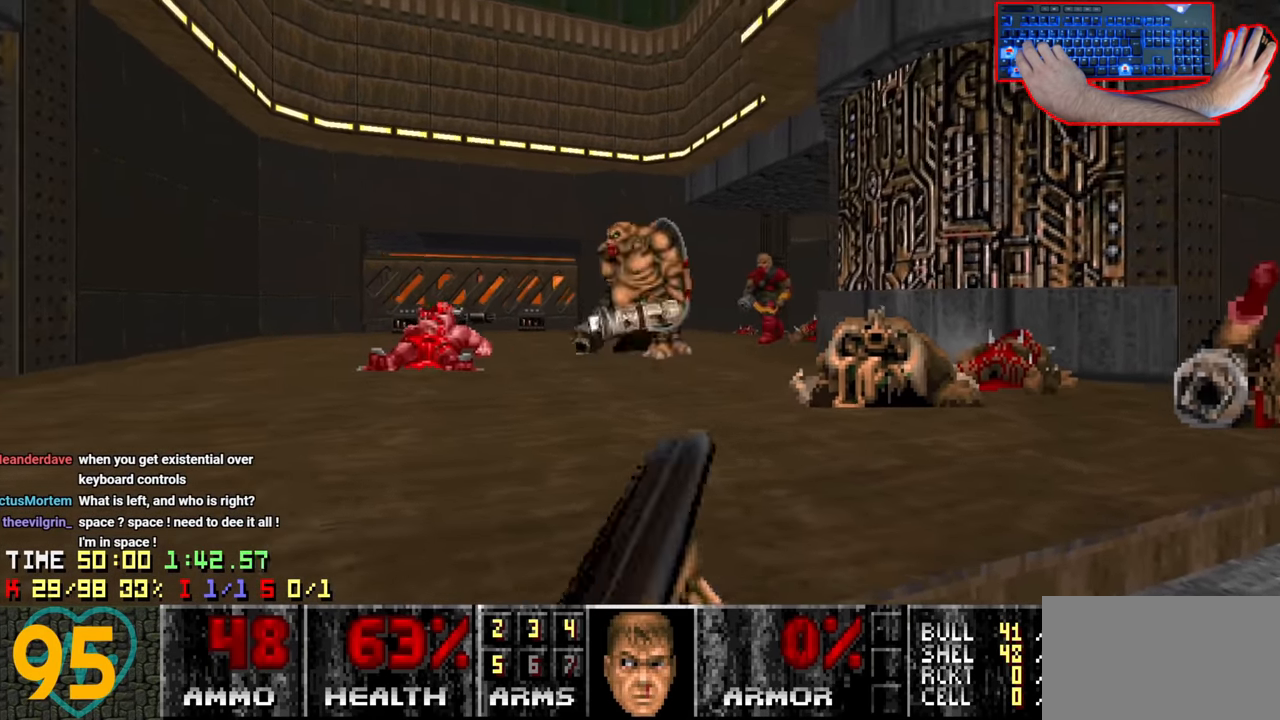
{"keys": ["d"], "mouse": [], "mouse_move": "right", "events": [[167, "a", "up"], [267, "d", "down"]]}
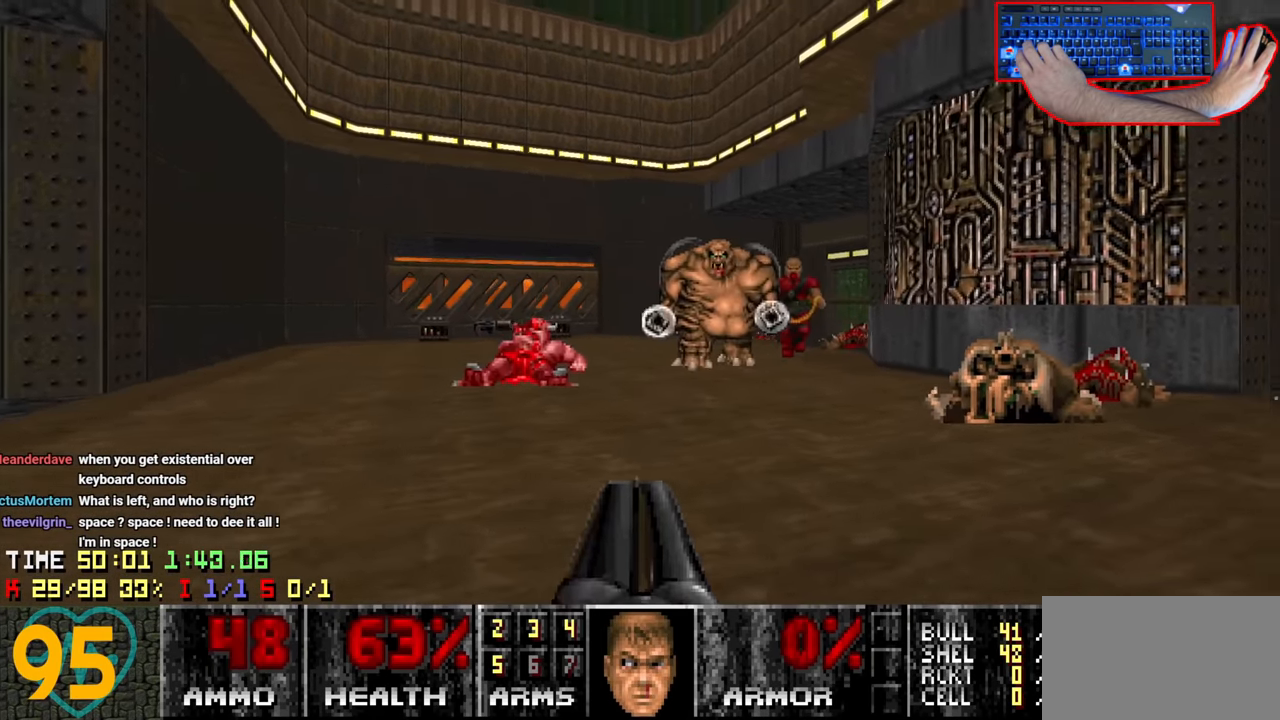
{"keys": ["d"], "mouse": [], "mouse_move": "left", "events": []}
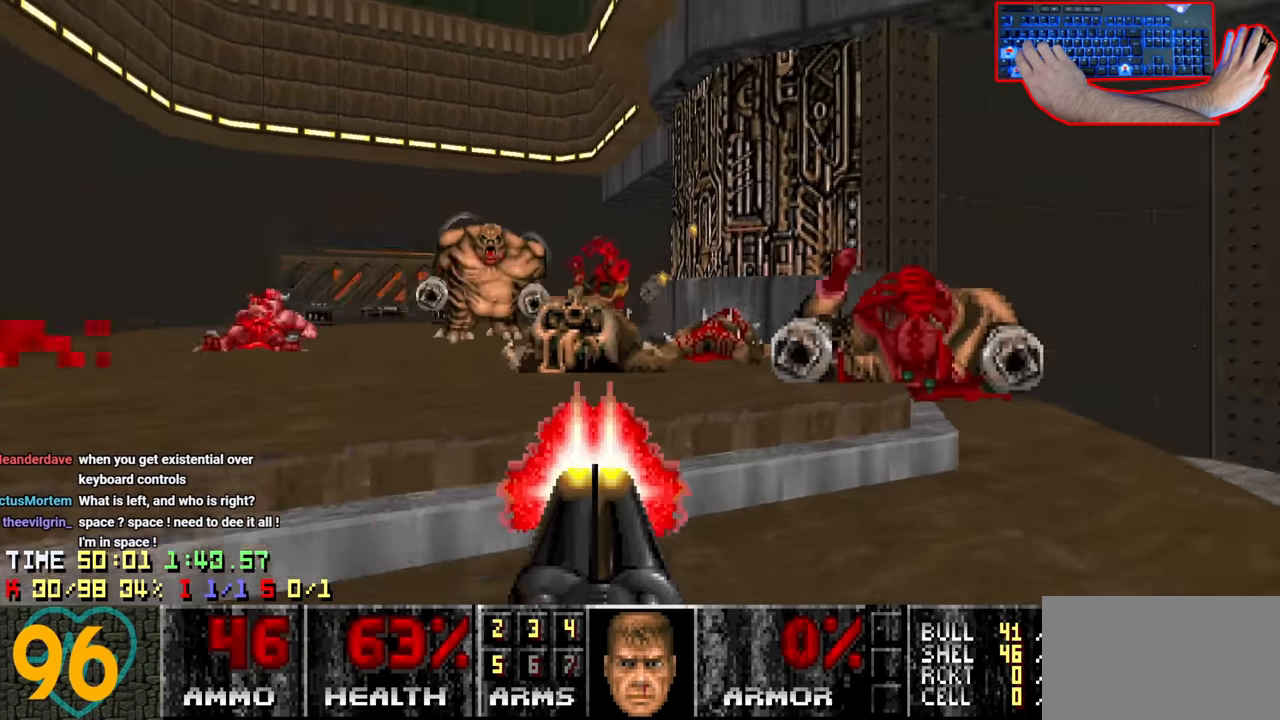
{"keys": [], "mouse": [], "mouse_move": "down-left", "events": [[250, "d", "up"], [350, "a", "down"], [384, "a", "up"]]}